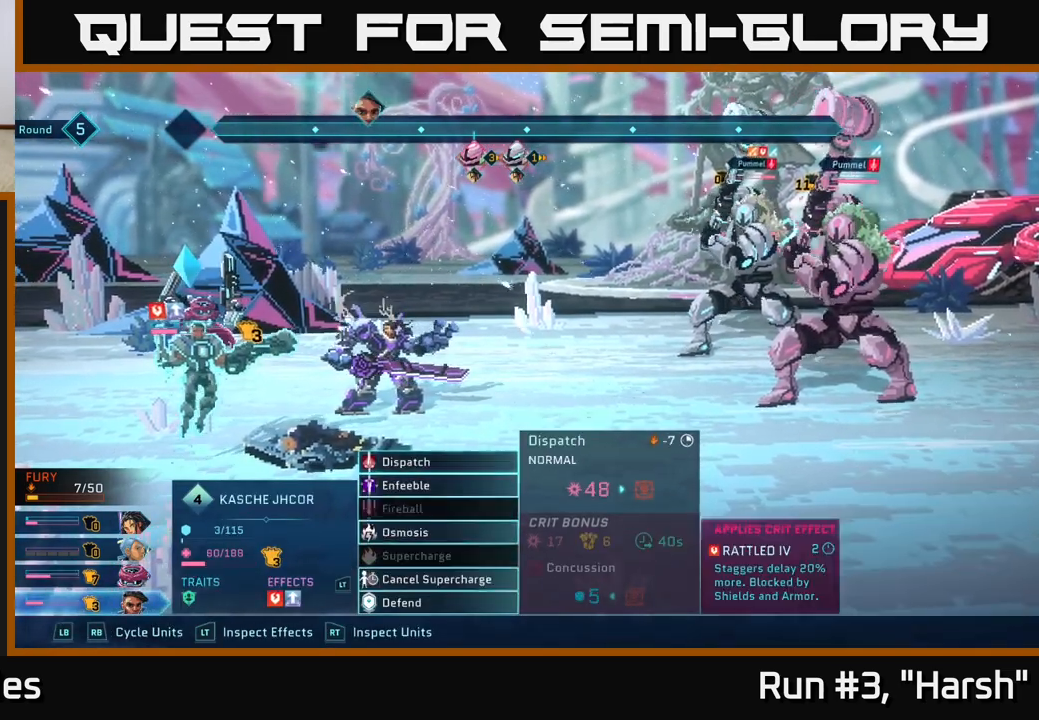
Gameplay with a controller (Xbox layout); each line is a JSON object with the inputs held at the frame after it. "events" lists button and stick changes between this image and that frame as [ms after this image, input, new state], when the widget could be followed in between.
{"buttons": [], "left_stick": "center", "right_stick": "center", "events": [[217, "A", "down"], [317, "A", "up"]]}
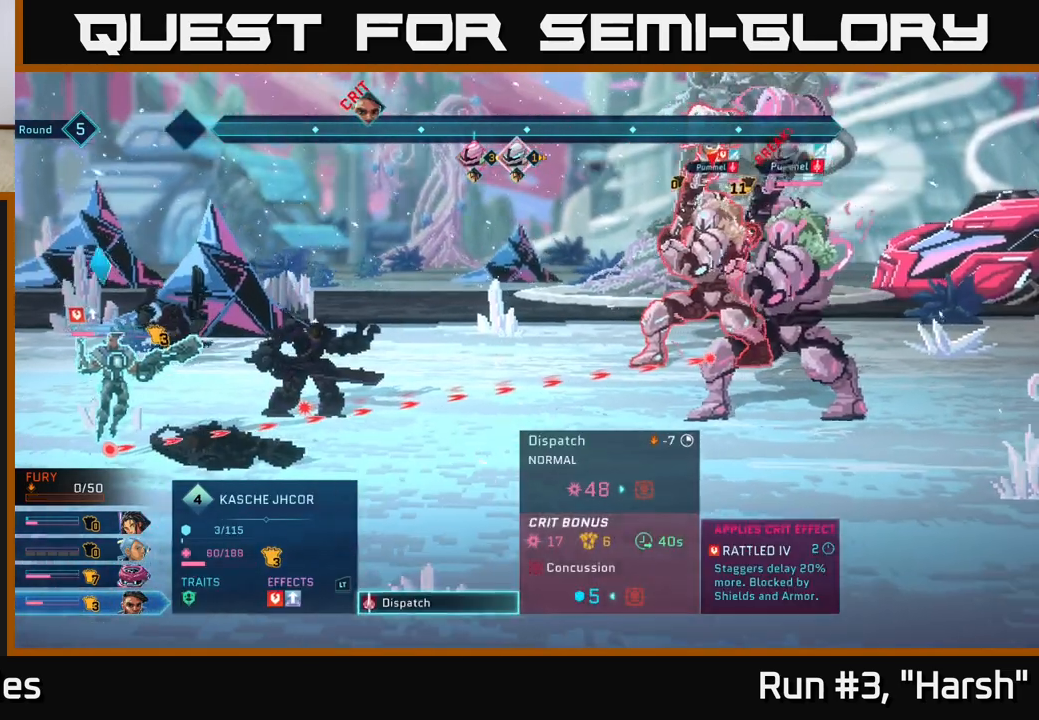
{"buttons": [], "left_stick": "center", "right_stick": "center", "events": []}
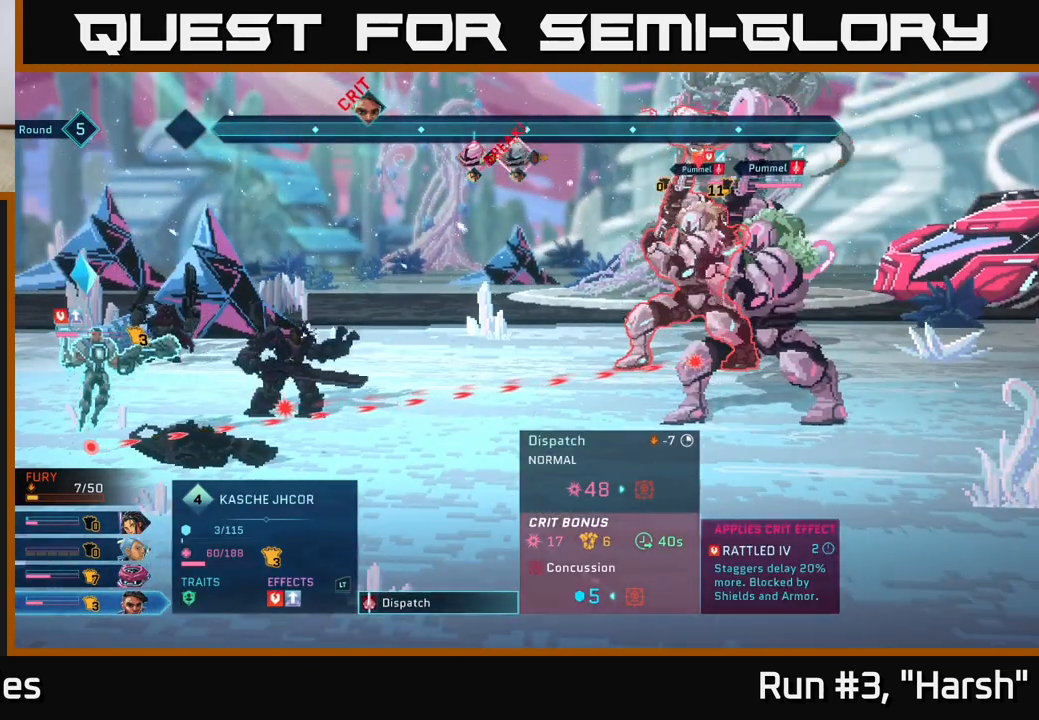
{"buttons": [], "left_stick": "center", "right_stick": "center", "events": []}
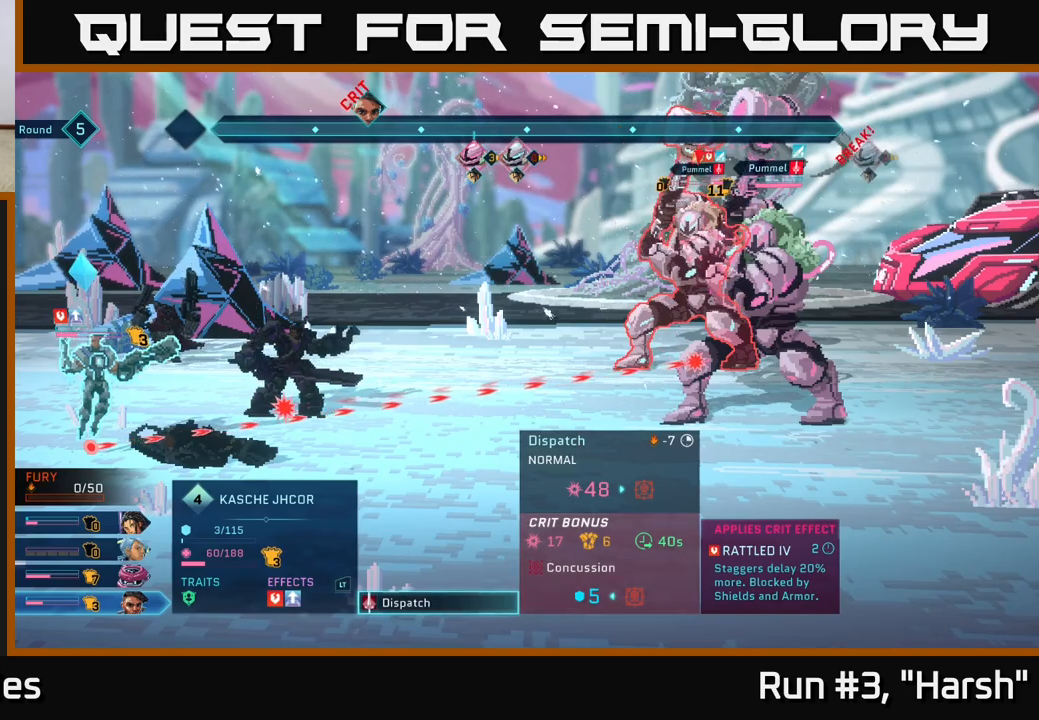
{"buttons": [], "left_stick": "center", "right_stick": "center", "events": []}
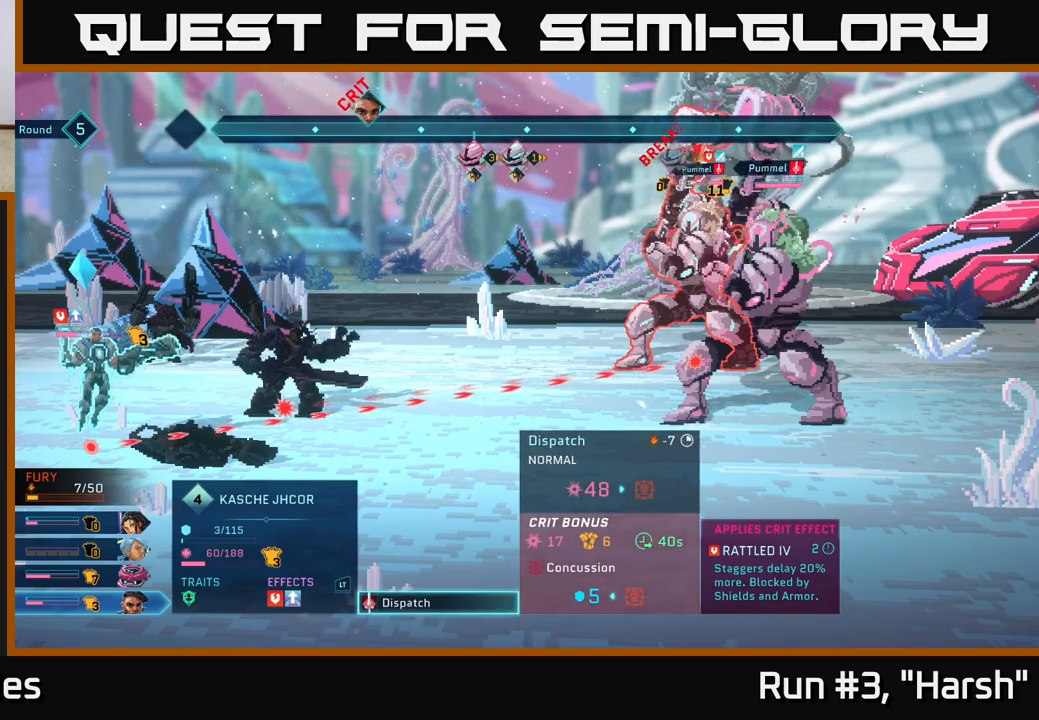
{"buttons": [], "left_stick": "center", "right_stick": "center", "events": []}
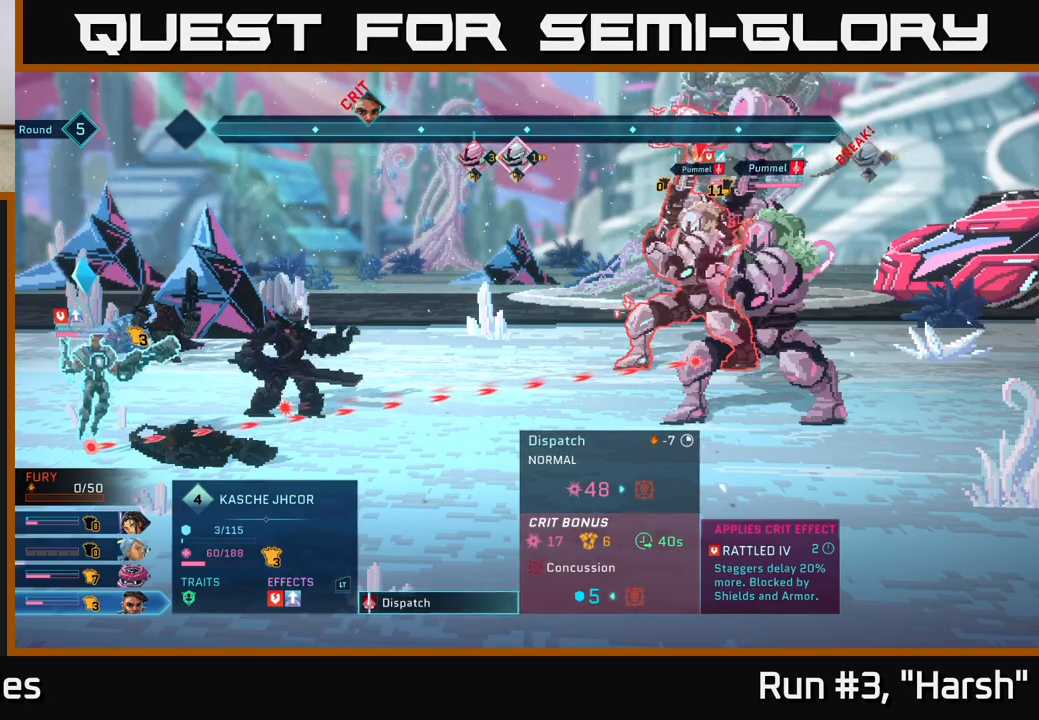
{"buttons": [], "left_stick": "center", "right_stick": "center", "events": []}
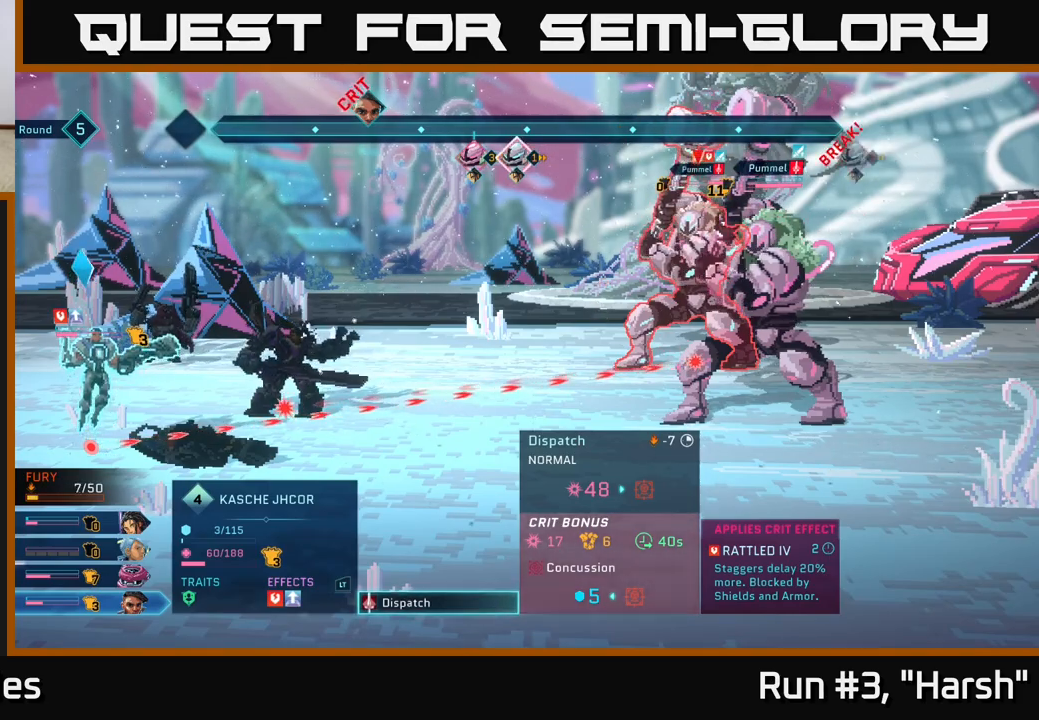
{"buttons": [], "left_stick": "center", "right_stick": "center", "events": []}
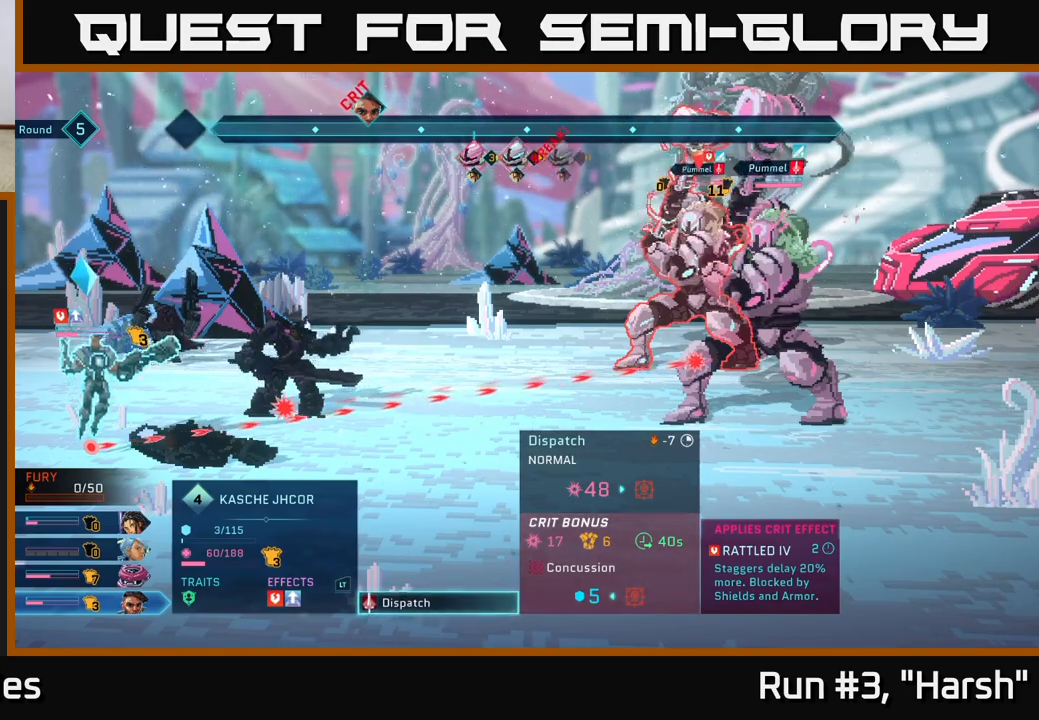
{"buttons": [], "left_stick": "center", "right_stick": "center", "events": []}
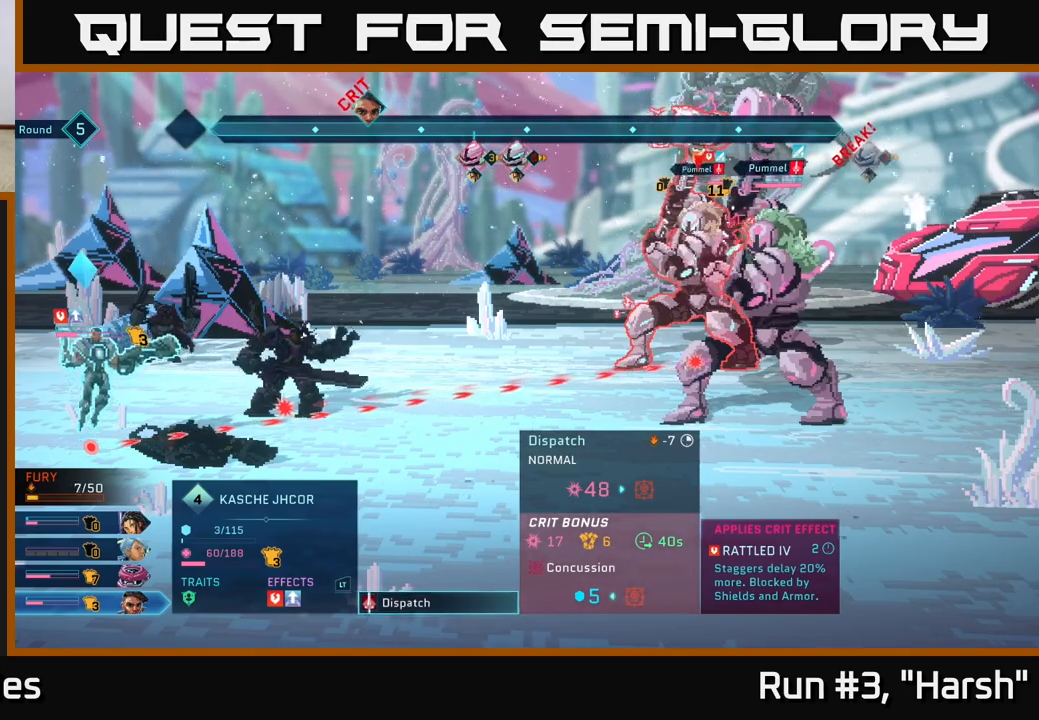
{"buttons": [], "left_stick": "center", "right_stick": "center", "events": []}
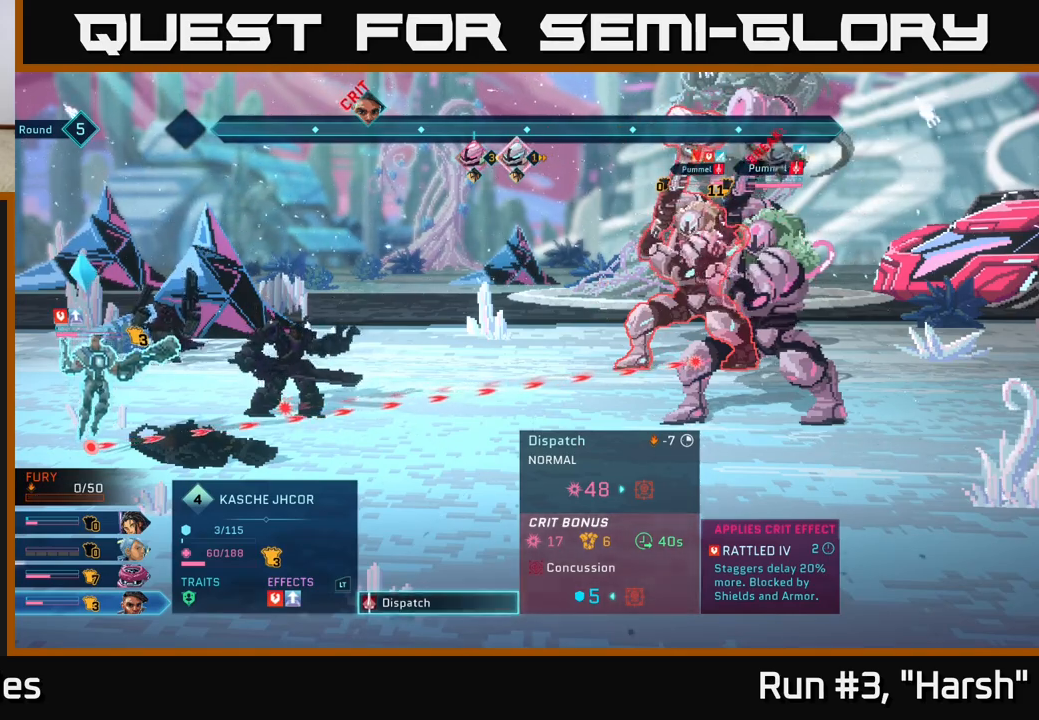
{"buttons": [], "left_stick": "center", "right_stick": "center", "events": [[167, "A", "down"], [350, "A", "up"]]}
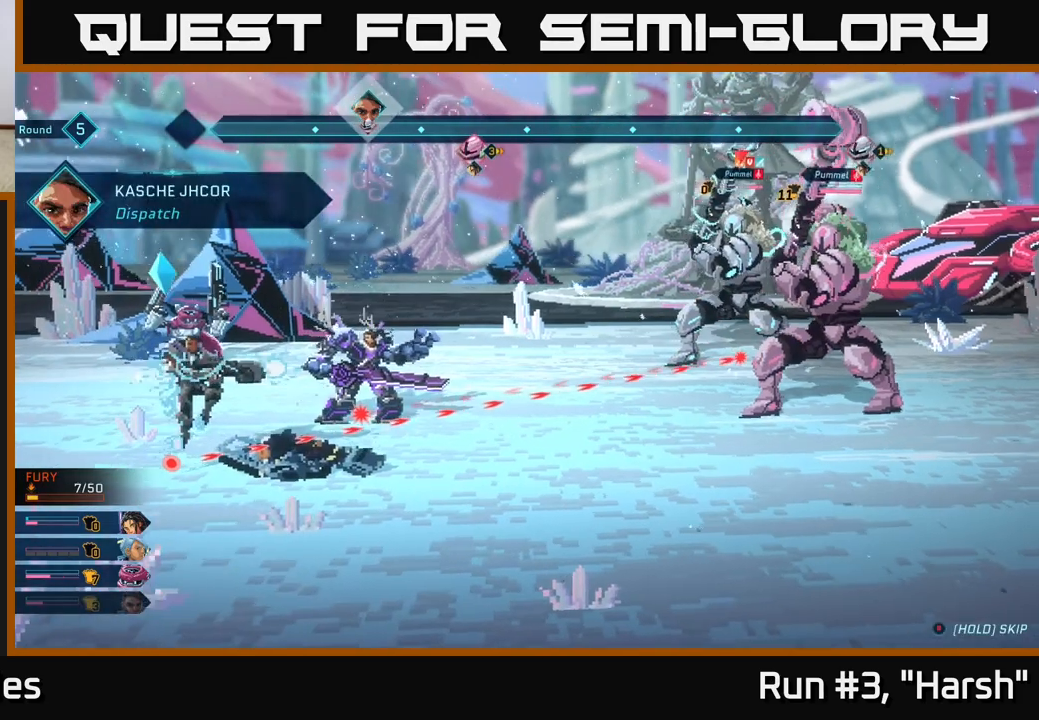
{"buttons": [], "left_stick": "center", "right_stick": "center", "events": []}
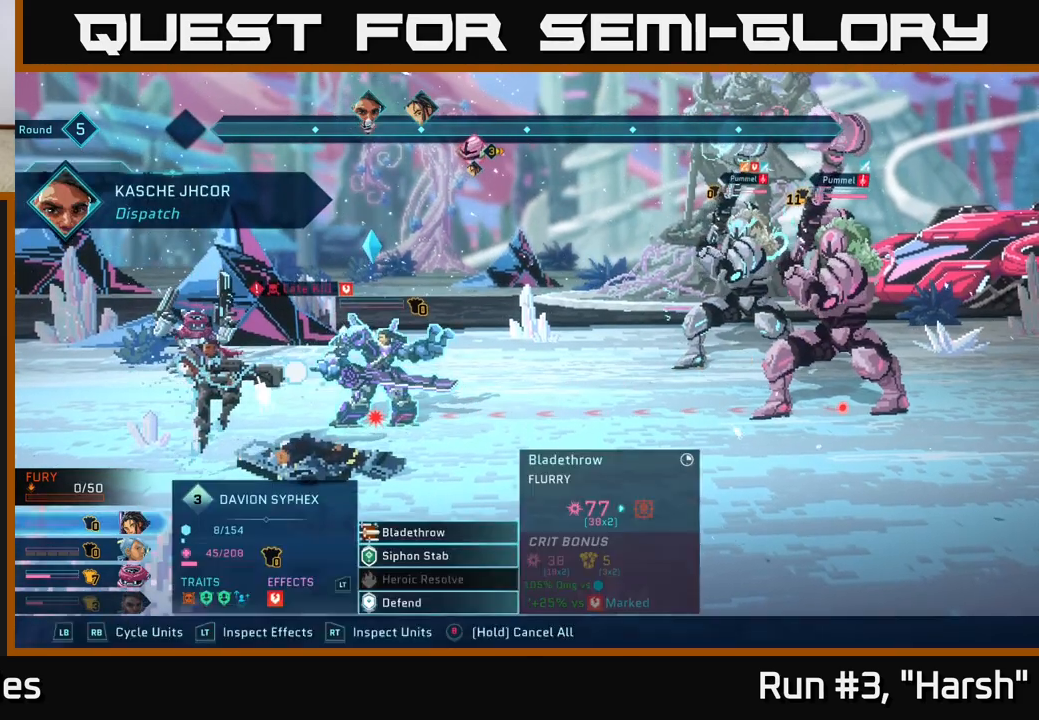
{"buttons": [], "left_stick": "center", "right_stick": "center", "events": []}
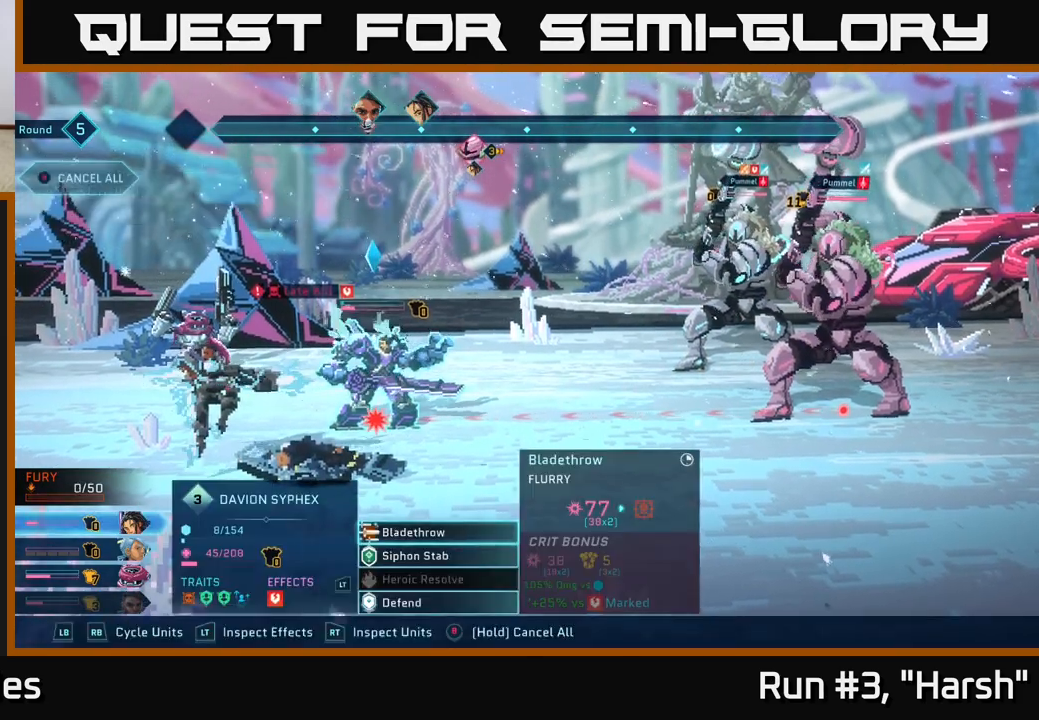
{"buttons": [], "left_stick": "down", "right_stick": "center", "events": [[67, "R1", "down"], [167, "R1", "up"], [450, "left_stick", "down"]]}
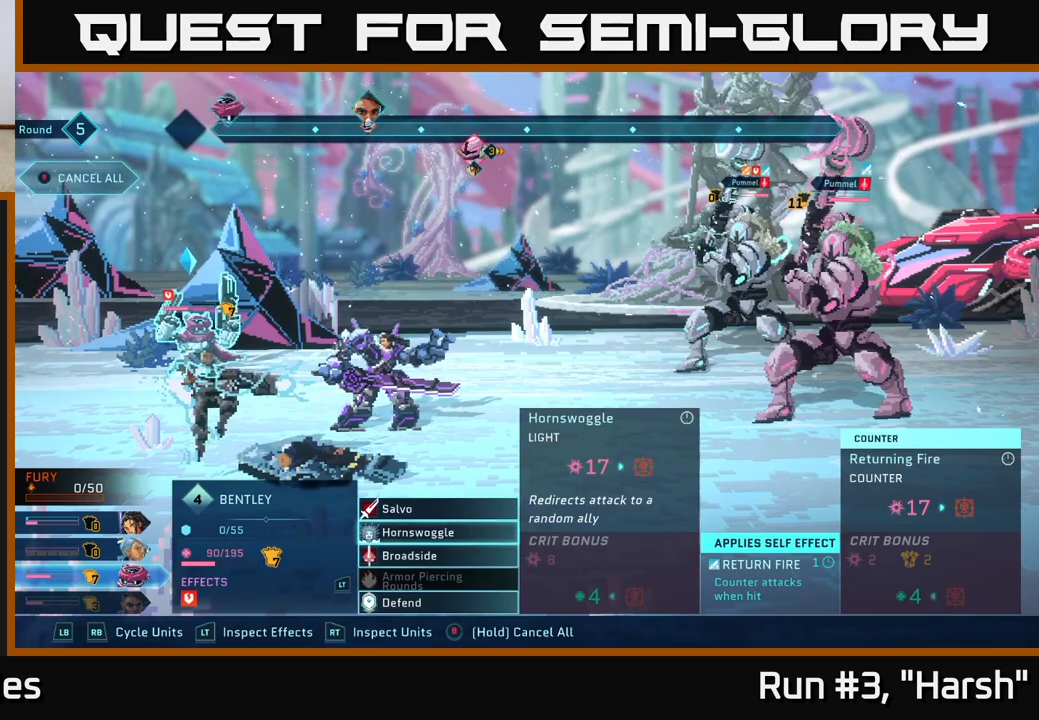
{"buttons": [], "left_stick": "center", "right_stick": "center", "events": [[133, "left_stick", "center"], [317, "A", "down"], [367, "A", "up"]]}
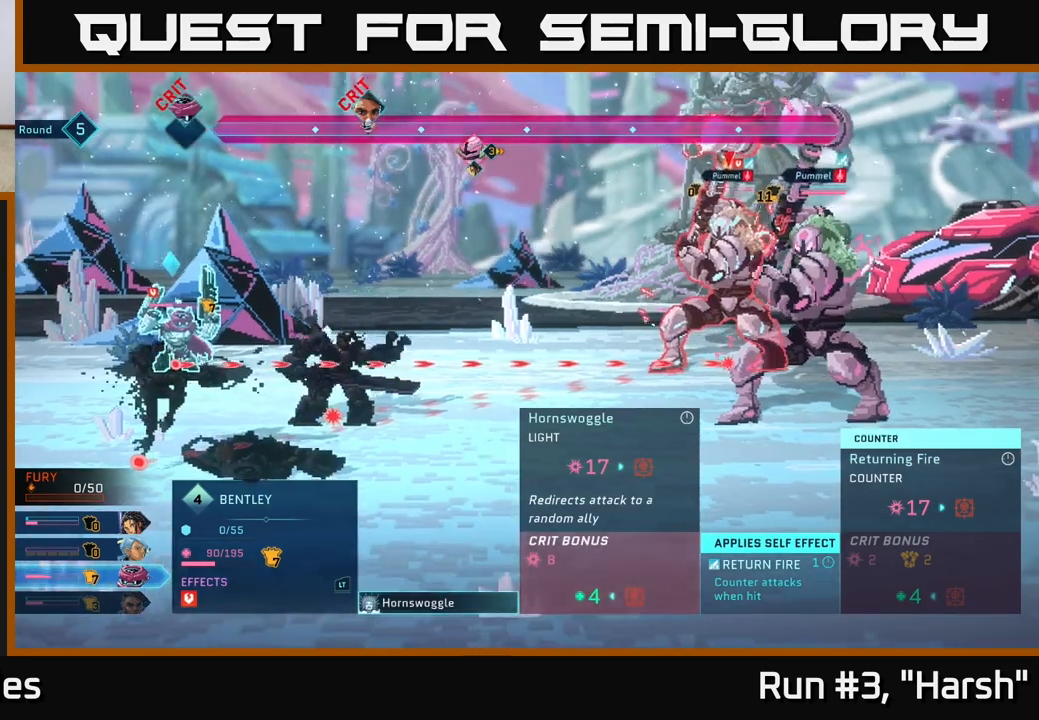
{"buttons": [], "left_stick": "center", "right_stick": "center", "events": [[250, "left_stick", "down"], [467, "left_stick", "center"]]}
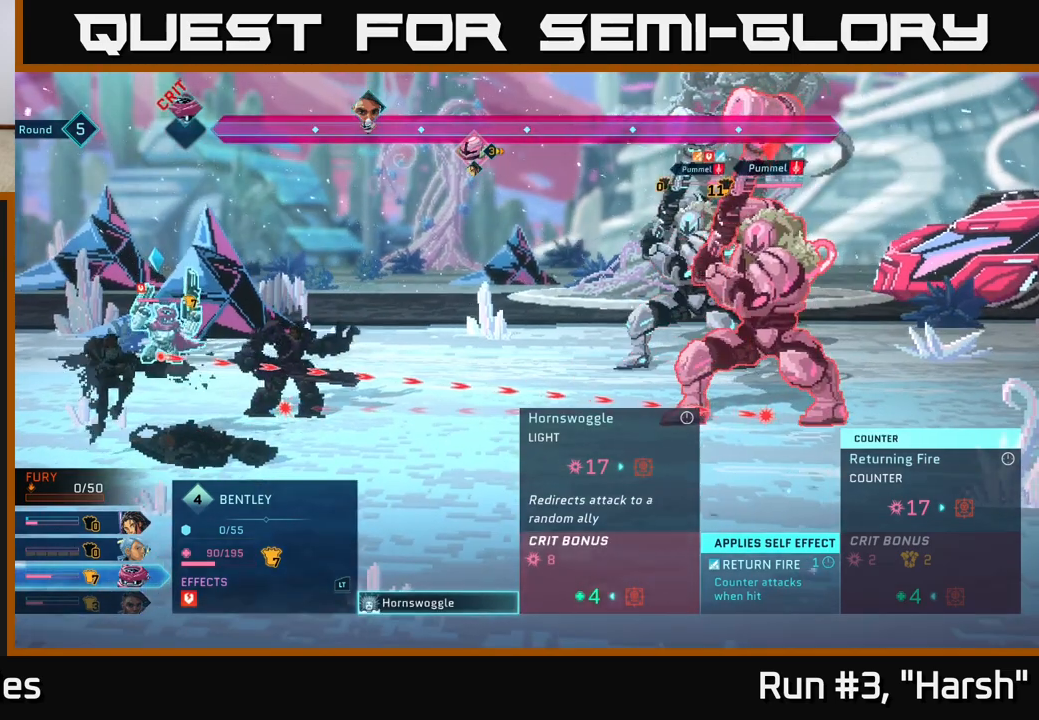
{"buttons": [], "left_stick": "center", "right_stick": "center", "events": []}
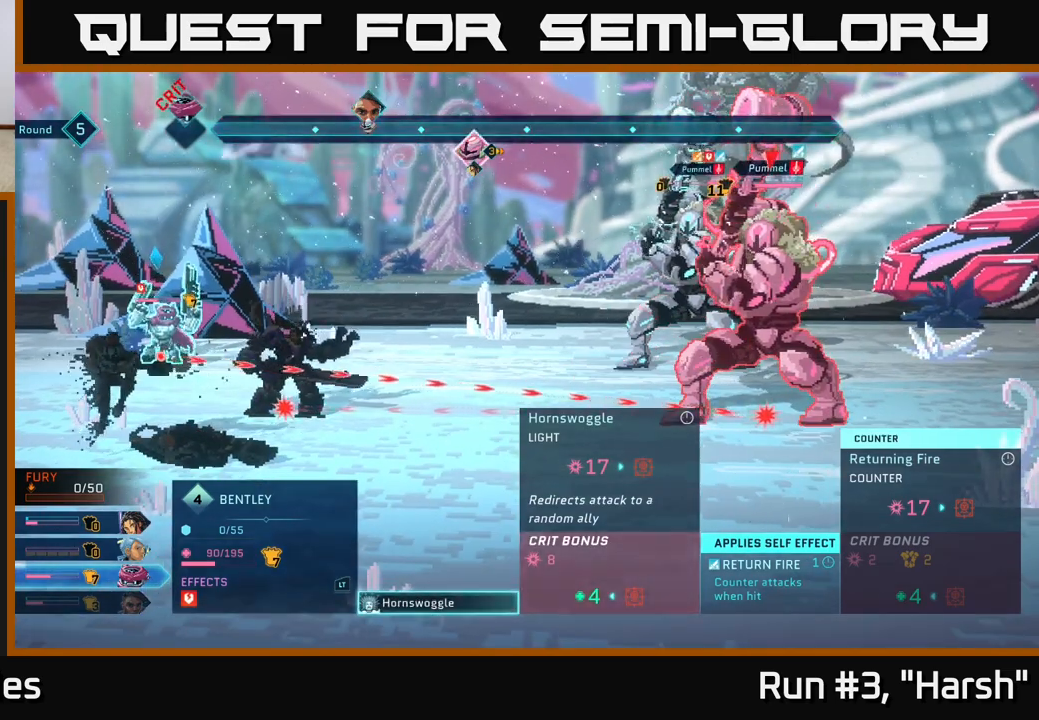
{"buttons": [], "left_stick": "center", "right_stick": "center", "events": []}
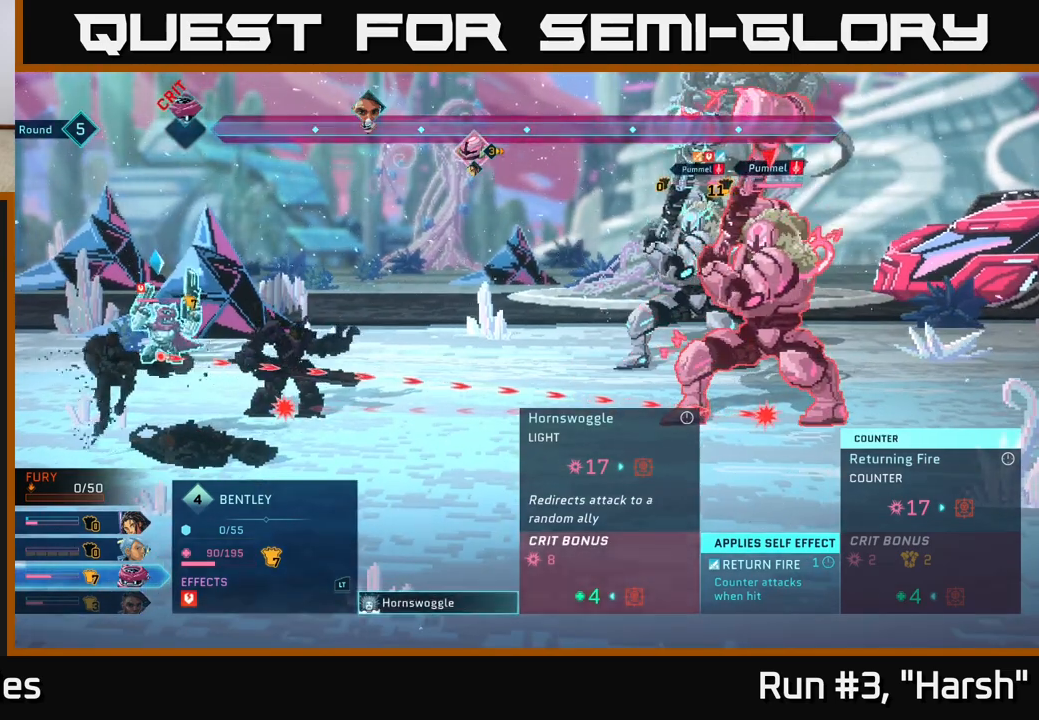
{"buttons": [], "left_stick": "center", "right_stick": "center", "events": []}
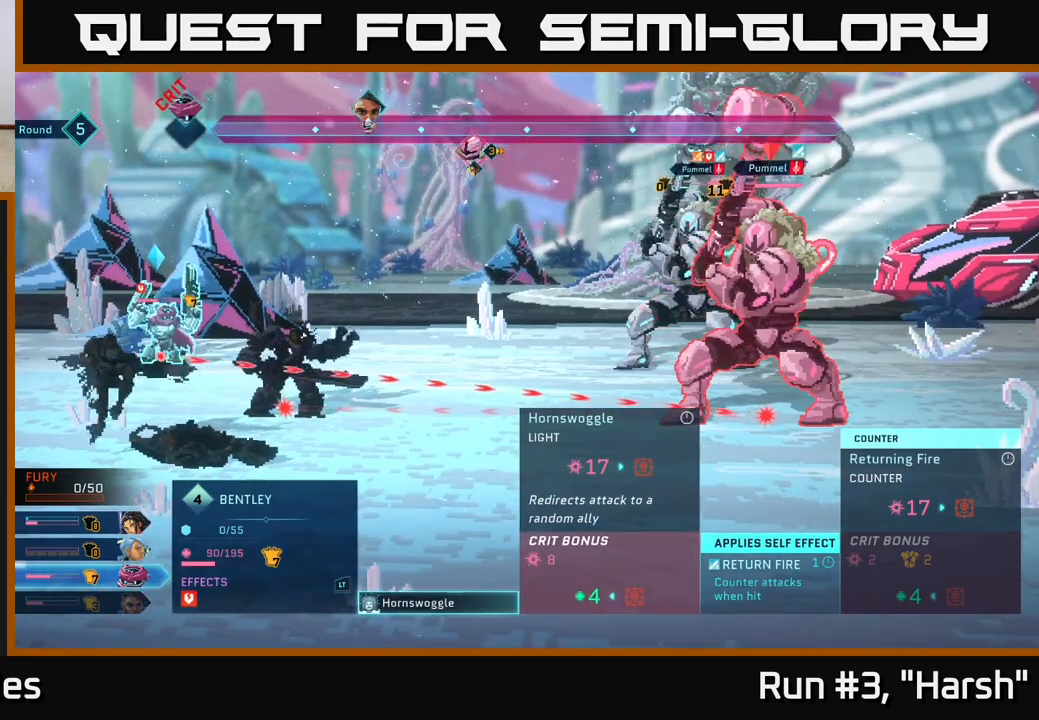
{"buttons": [], "left_stick": "center", "right_stick": "center", "events": []}
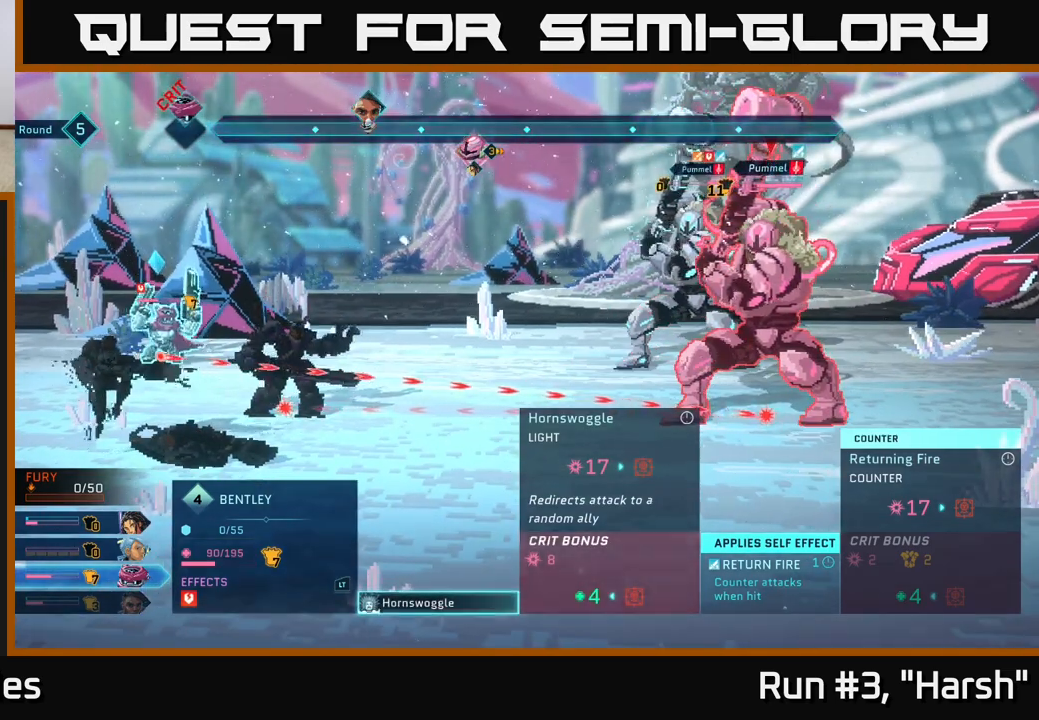
{"buttons": [], "left_stick": "center", "right_stick": "center", "events": []}
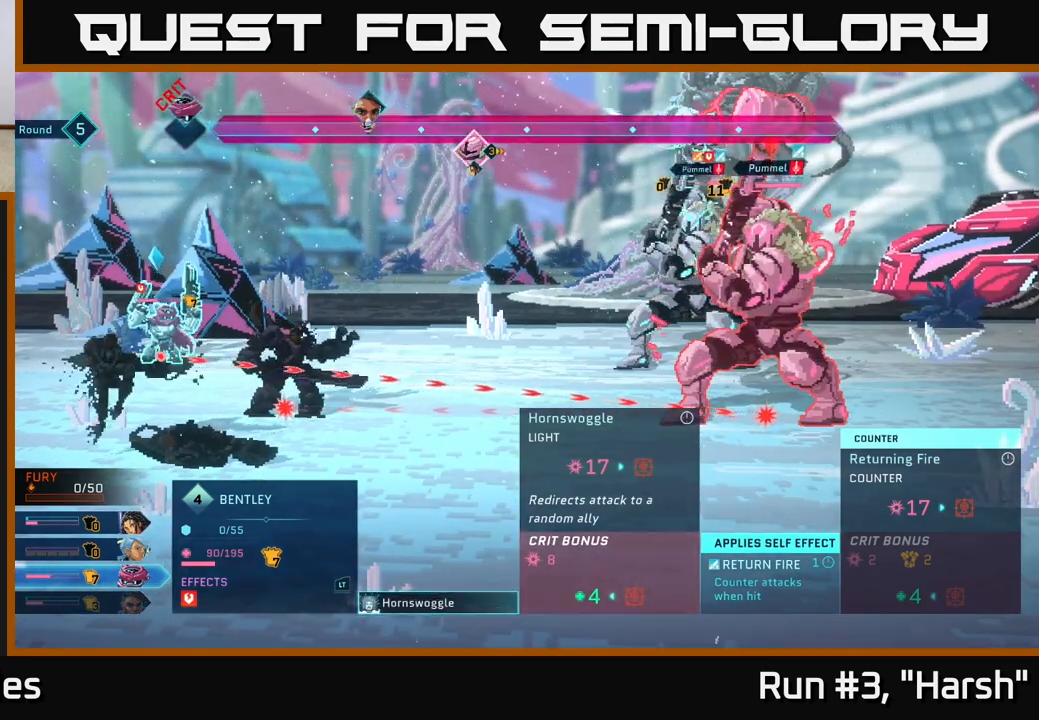
{"buttons": [], "left_stick": "center", "right_stick": "center", "events": []}
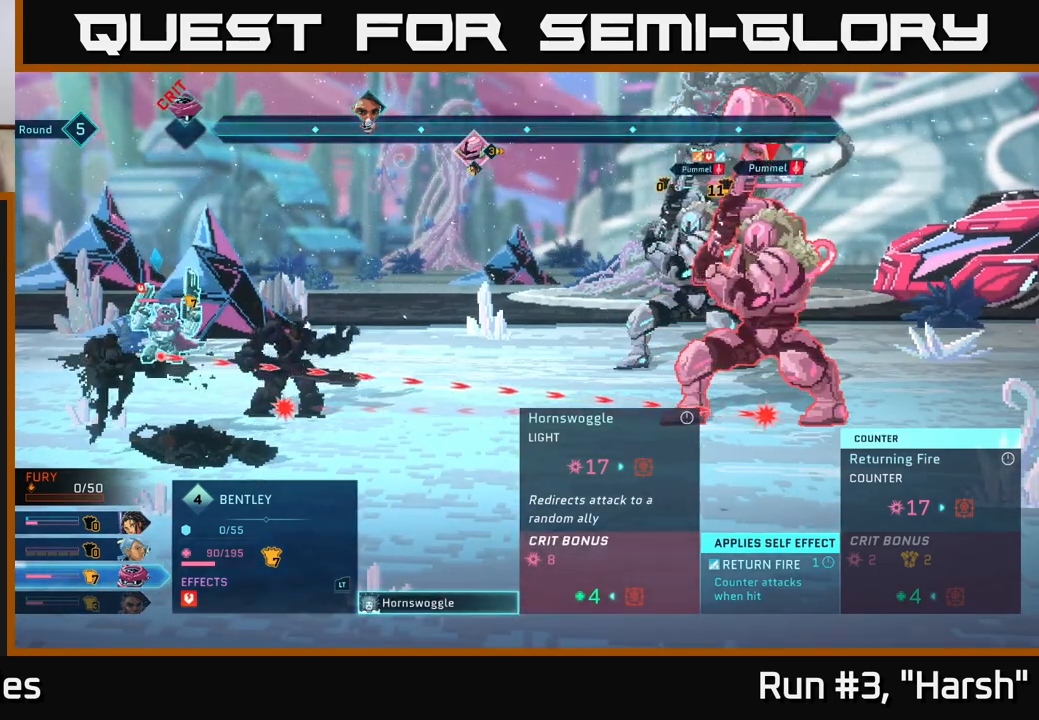
{"buttons": [], "left_stick": "center", "right_stick": "center", "events": []}
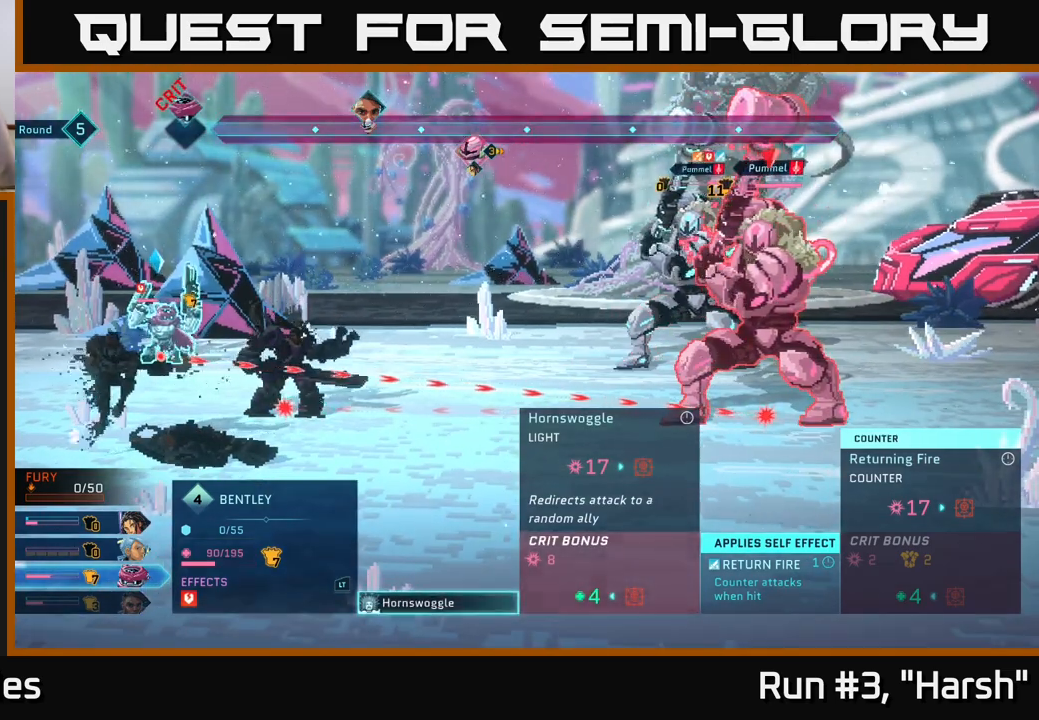
{"buttons": [], "left_stick": "center", "right_stick": "center", "events": []}
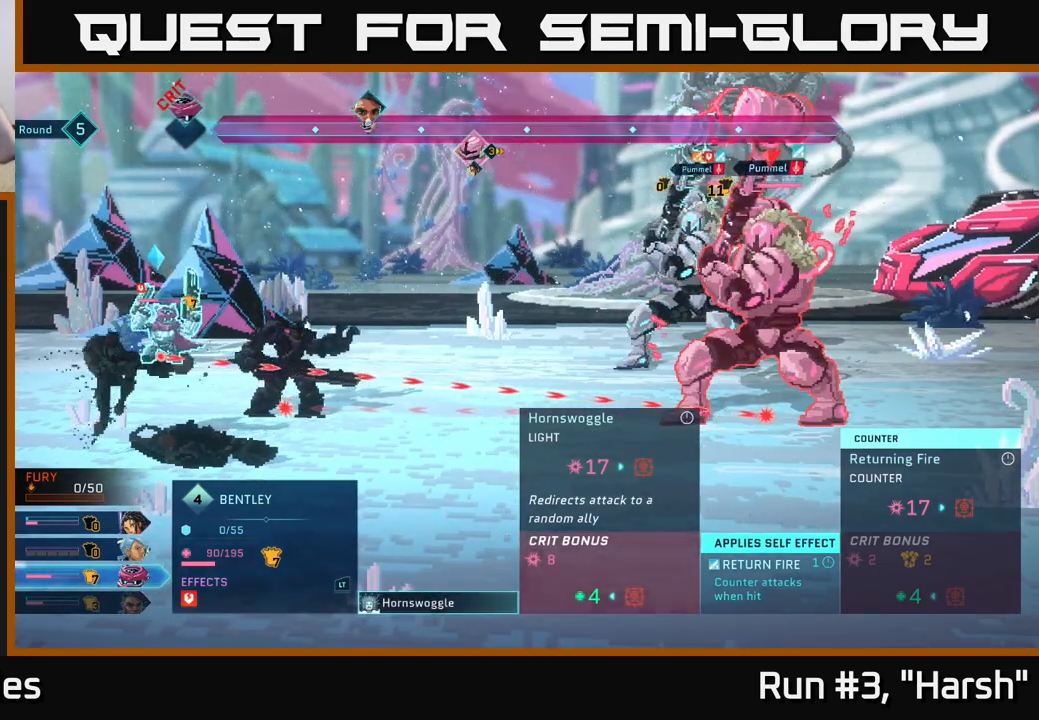
{"buttons": ["R2"], "left_stick": "center", "right_stick": "center", "events": [[250, "R2", "down"]]}
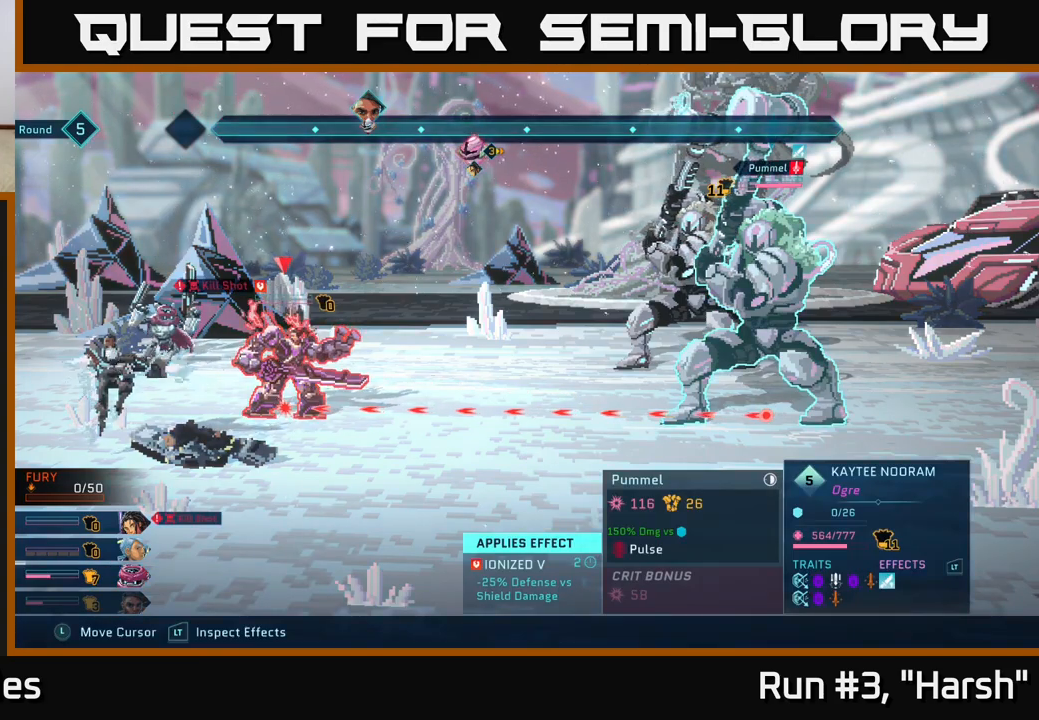
{"buttons": ["R2"], "left_stick": "center", "right_stick": "center", "events": []}
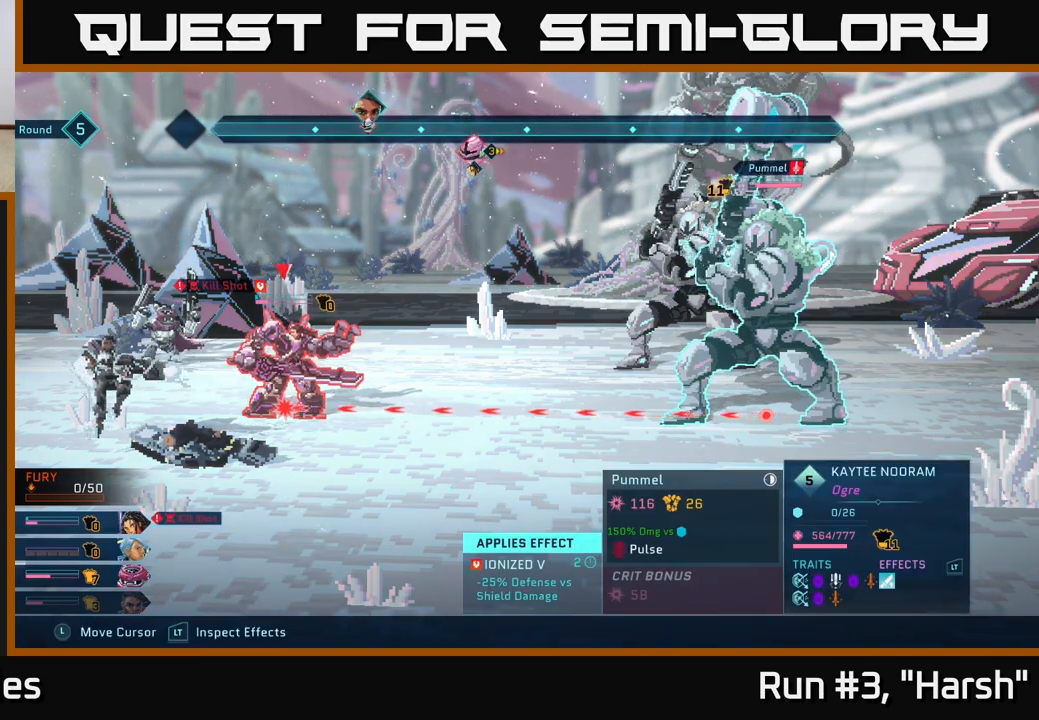
{"buttons": ["R2"], "left_stick": "center", "right_stick": "center", "events": []}
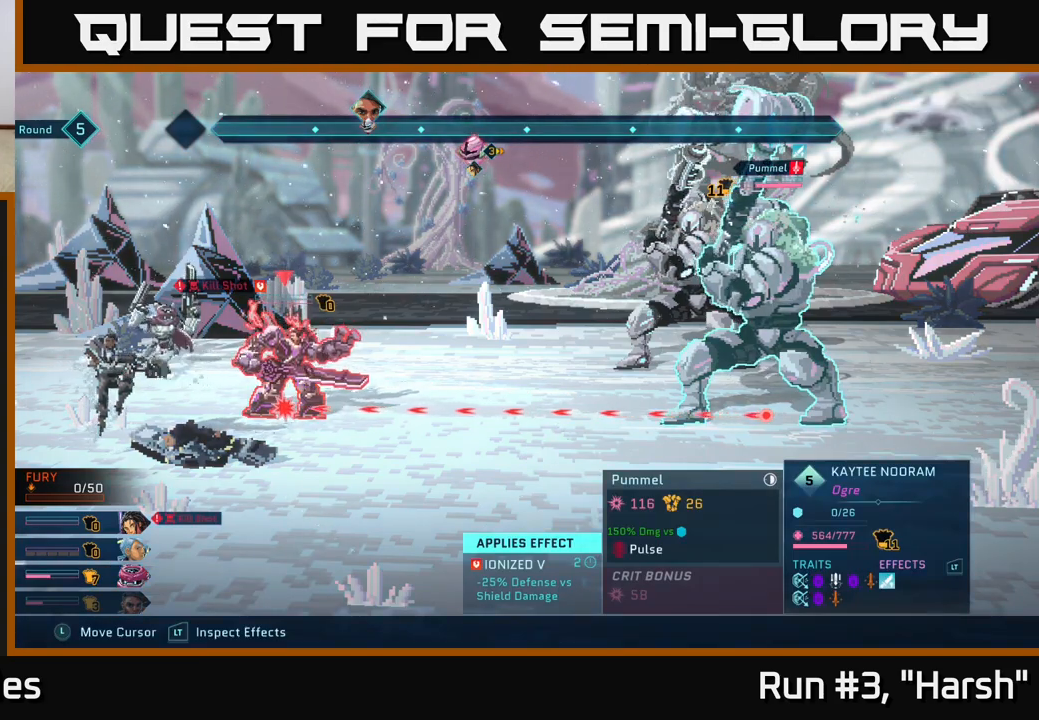
{"buttons": ["R2"], "left_stick": "center", "right_stick": "center", "events": []}
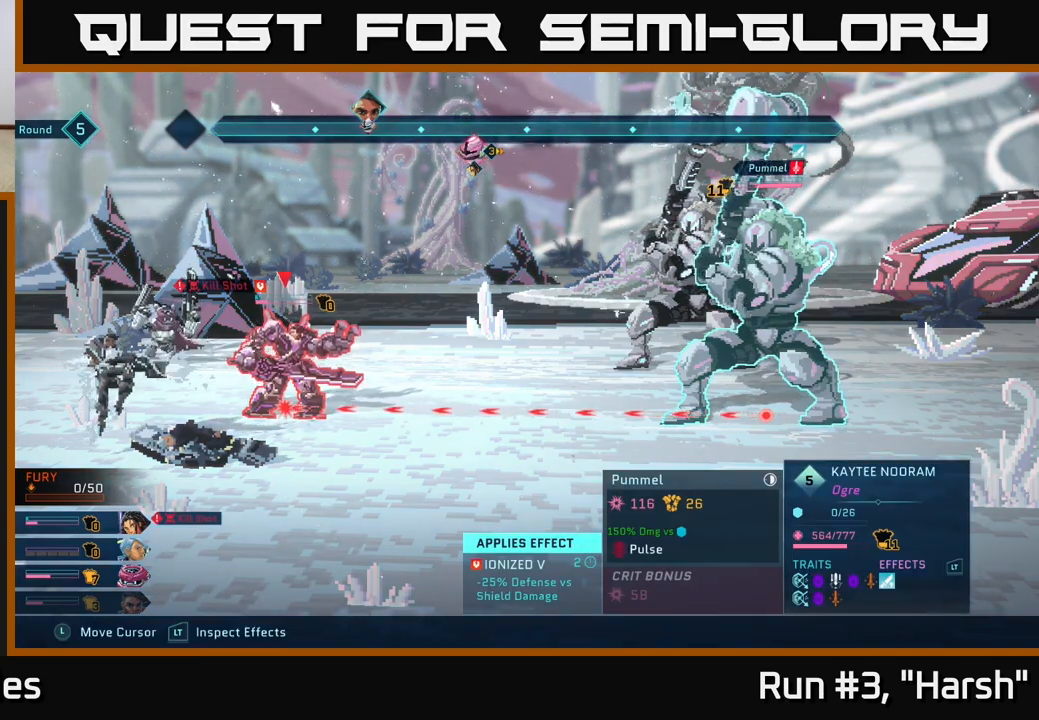
{"buttons": ["R2"], "left_stick": "center", "right_stick": "center", "events": []}
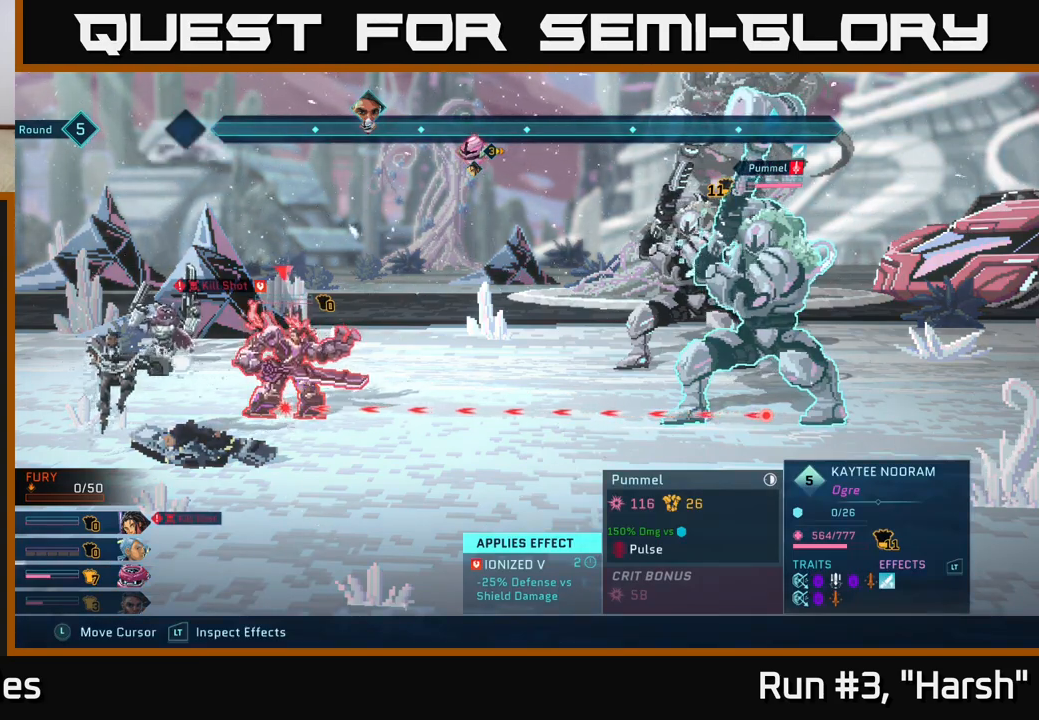
{"buttons": ["R2"], "left_stick": "center", "right_stick": "center", "events": []}
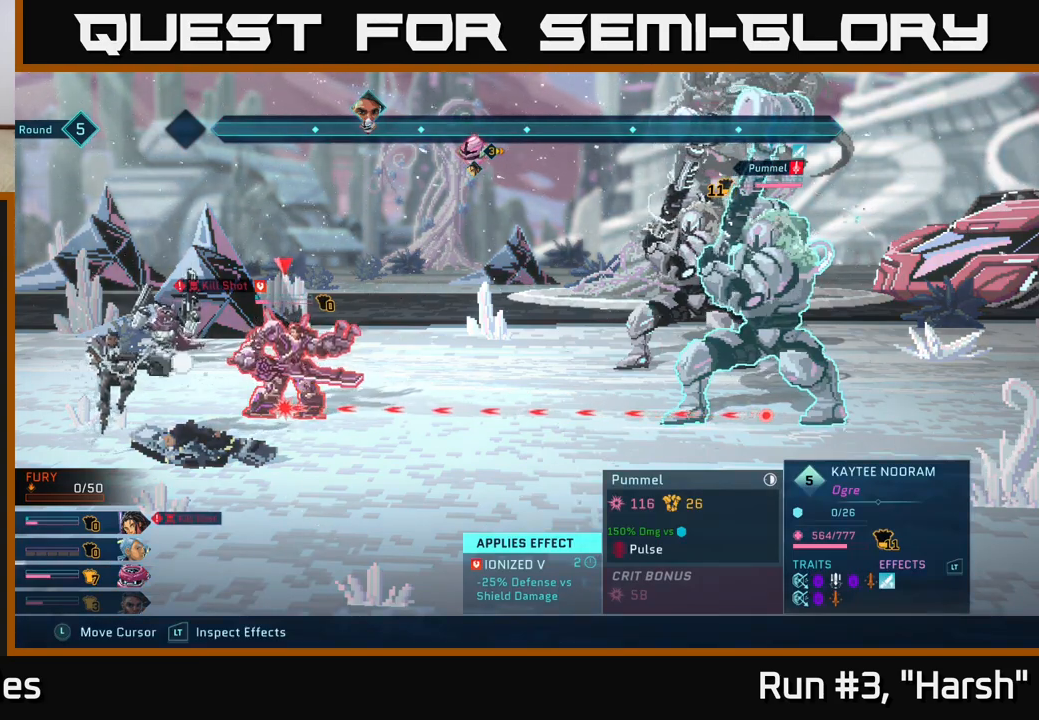
{"buttons": ["R2"], "left_stick": "center", "right_stick": "center", "events": []}